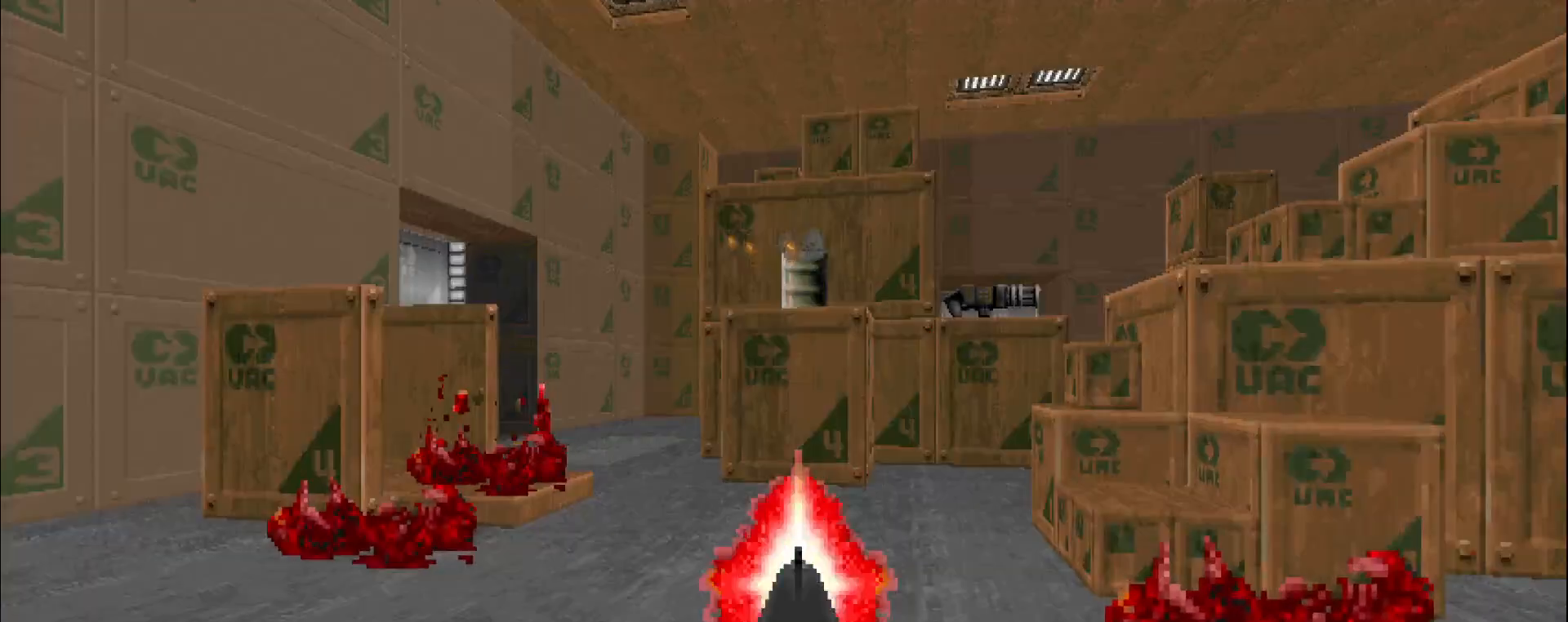
Gameplay with keyboard and mouse; each line is a JSON object with the keys and mouse buttons held at the frame after it. "events" lists presses ("down") and releases ("up") of "a", "c", "d", "e", "s", "space", "w", "z", "mouse_left" and "mouse_right" between this image and that frame as [ms after this image, input, new state], when the widget could be followed in between. "mouse_left", "mouse_right" = the "left", "right" buttons of the "mouse" list. No other keys are recorded. Mouse movement is not recorded. Not read: other_keys.
{"keys": ["a", "w"], "mouse": [], "events": [[217, "mouse_left", "up"], [217, "s", "up"], [400, "a", "down"], [400, "w", "down"]]}
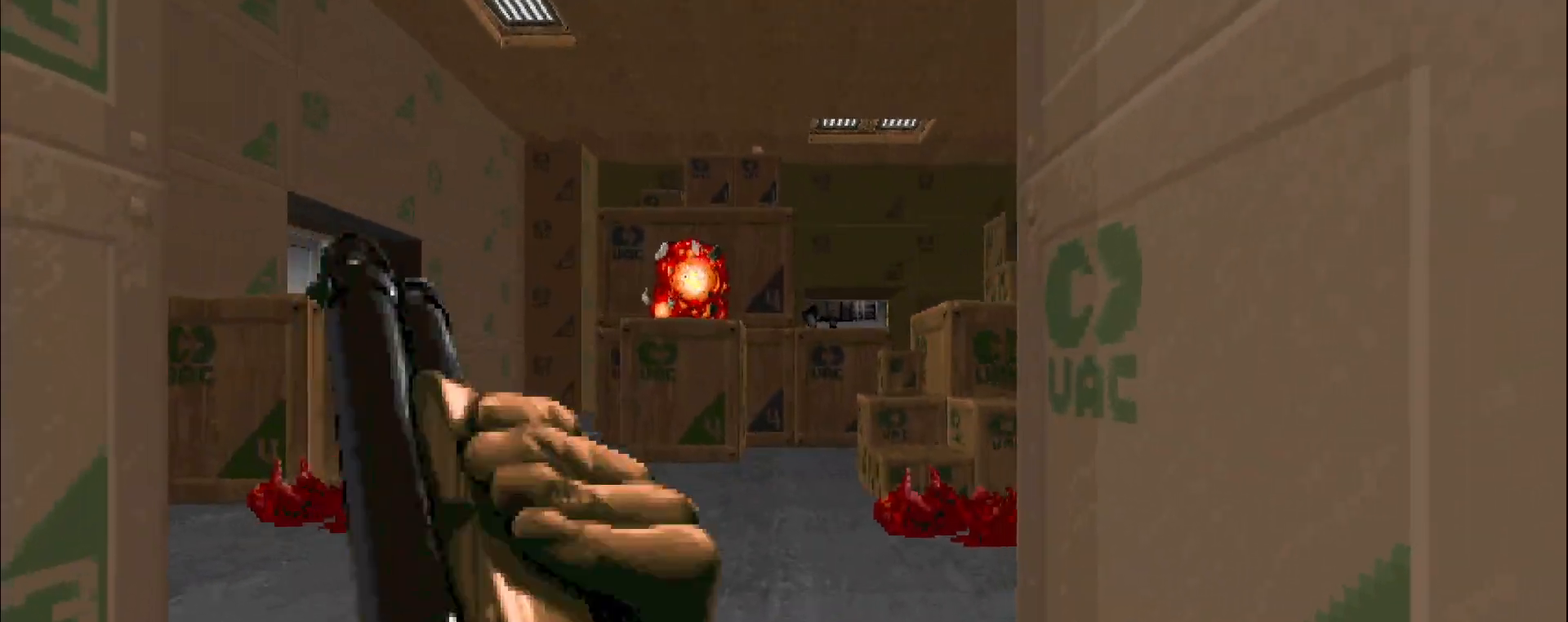
{"keys": [], "mouse": [], "events": [[83, "a", "up"], [83, "w", "up"]]}
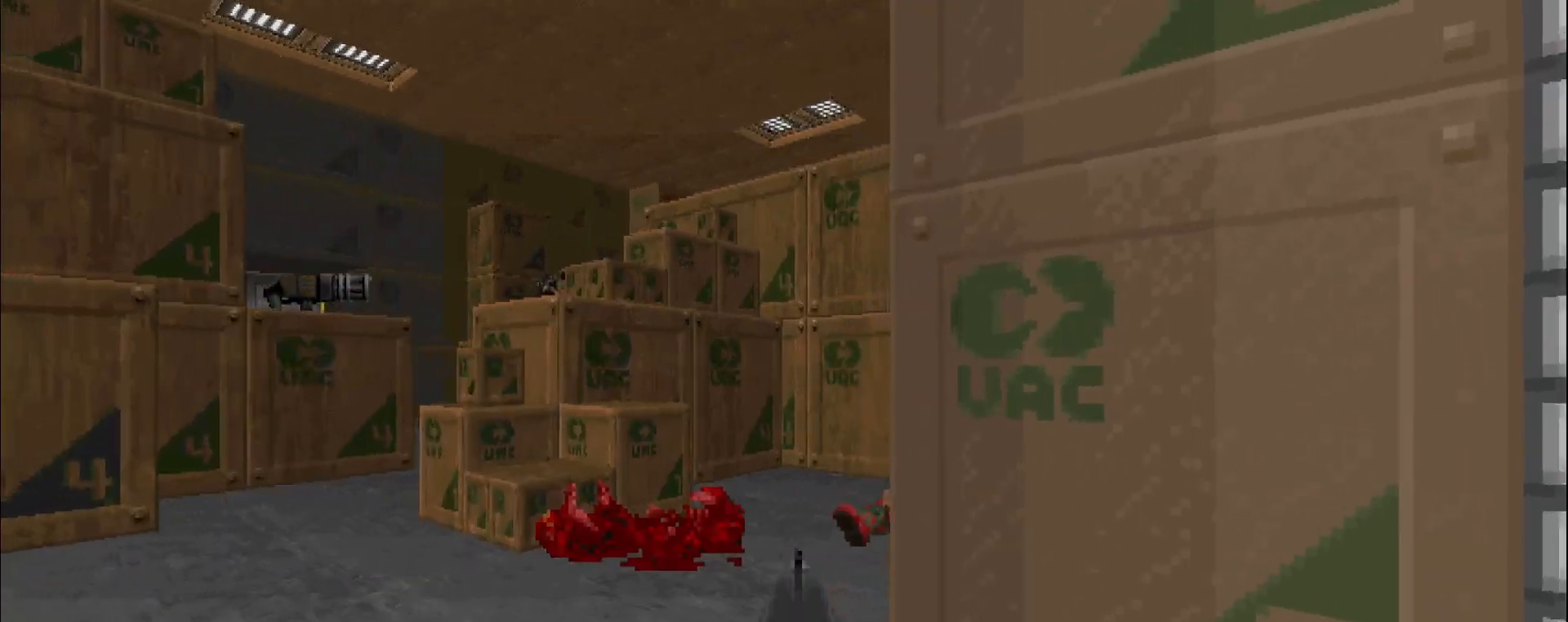
{"keys": [], "mouse": [], "events": []}
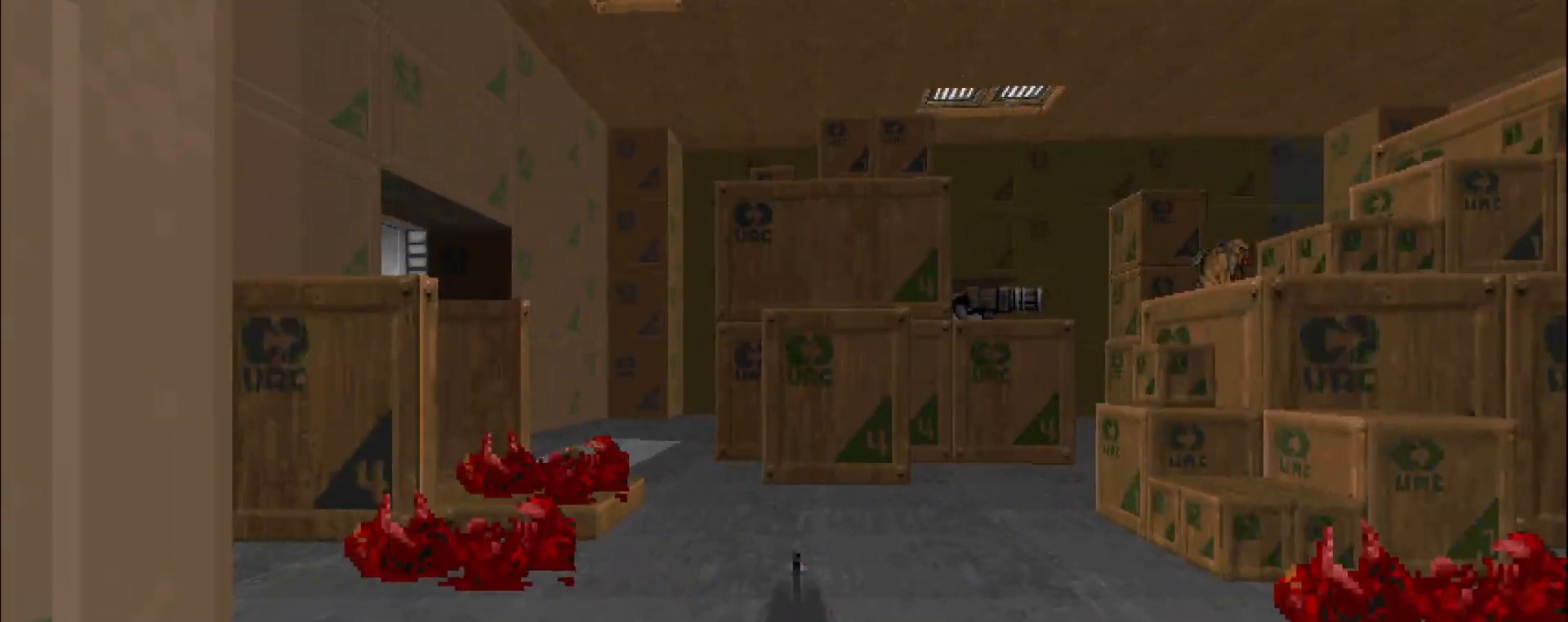
{"keys": [], "mouse": [], "events": []}
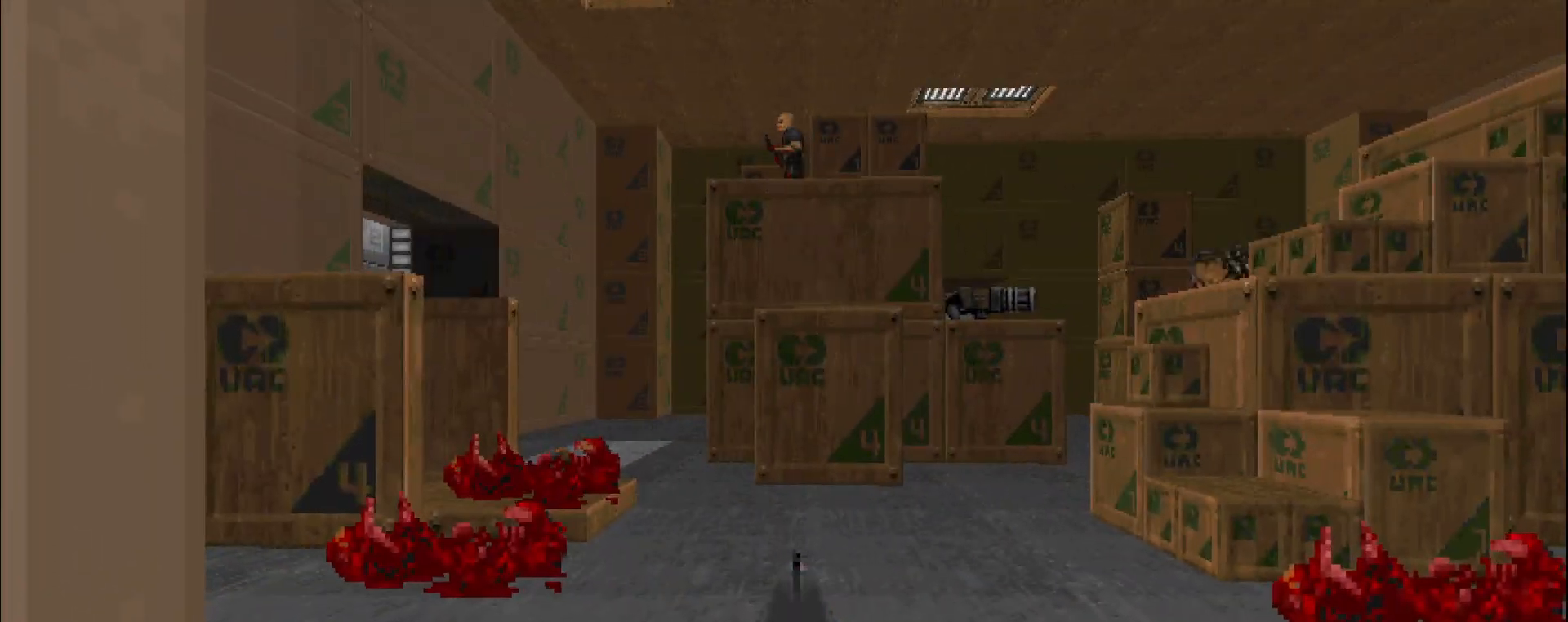
{"keys": [], "mouse": ["left"], "events": [[233, "mouse_left", "down"]]}
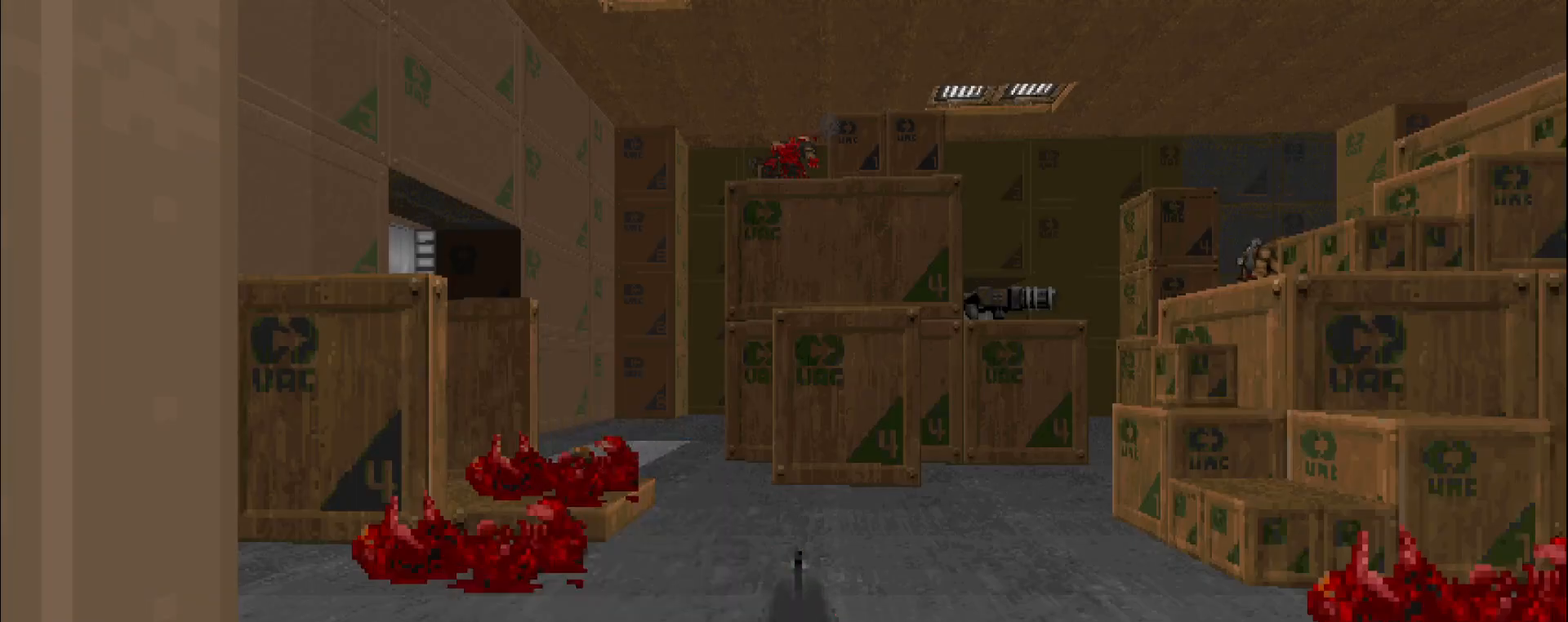
{"keys": [], "mouse": [], "events": [[150, "mouse_left", "up"]]}
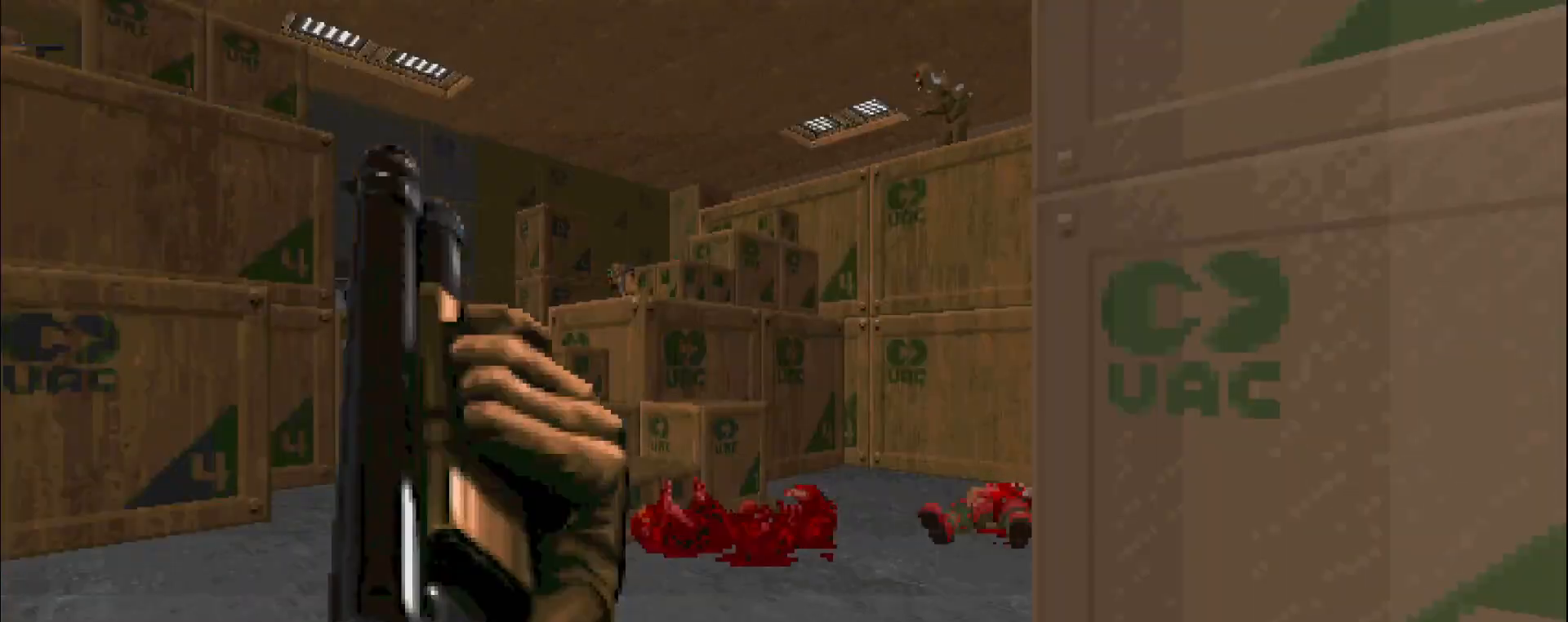
{"keys": [], "mouse": ["left"], "events": [[17, "a", "down"], [117, "w", "down"], [167, "a", "up"], [167, "w", "up"], [483, "mouse_left", "down"]]}
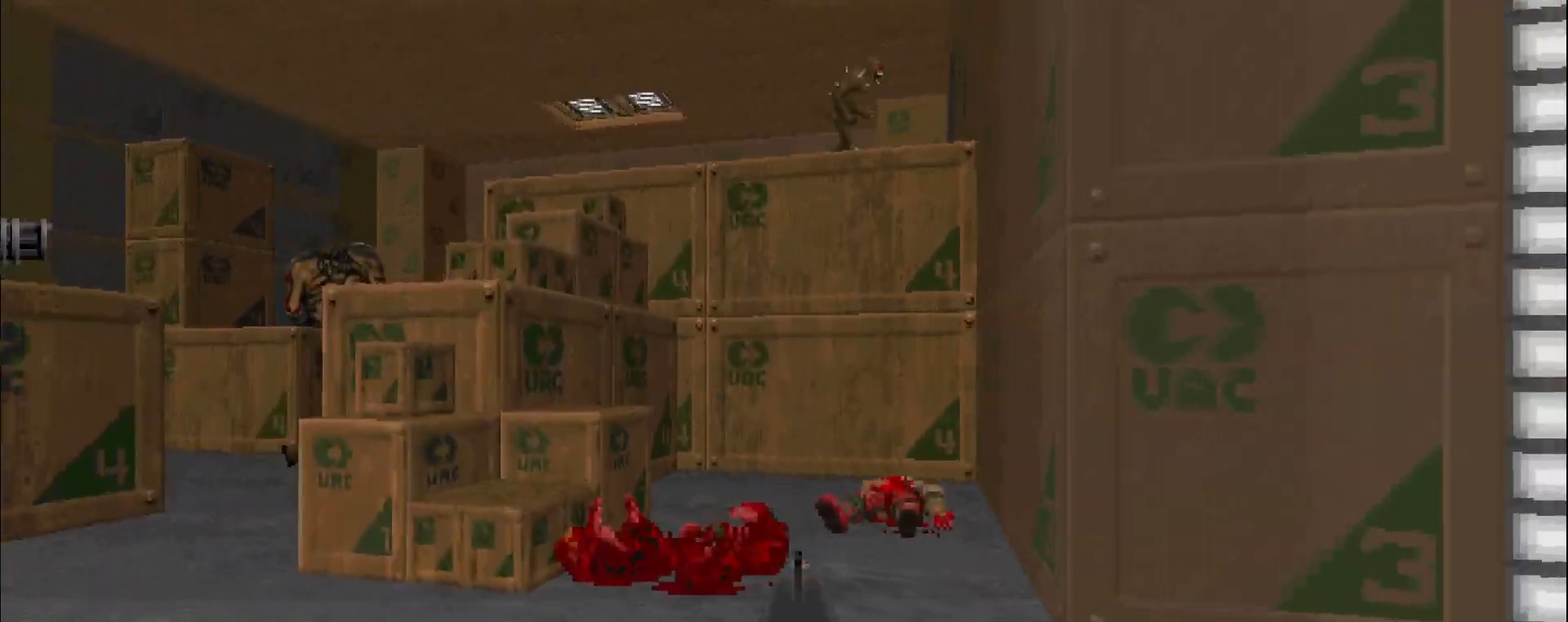
{"keys": [], "mouse": ["left"], "events": []}
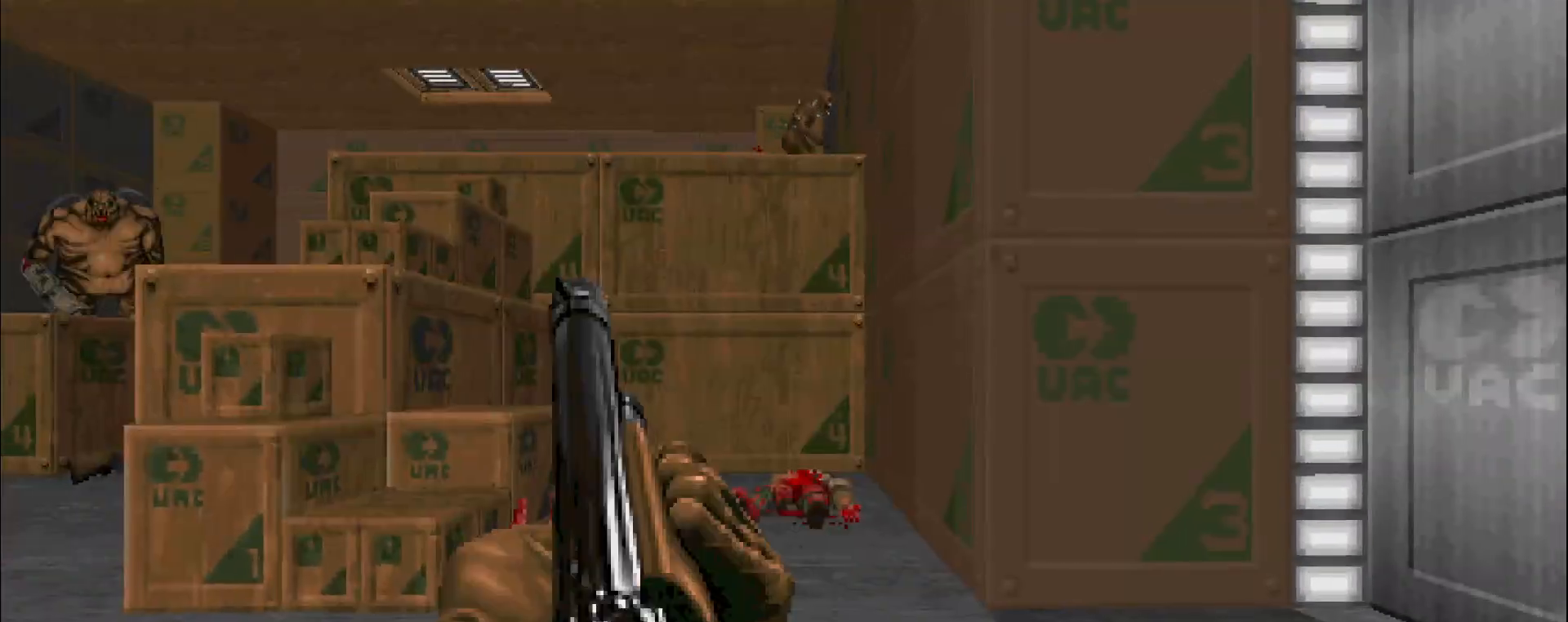
{"keys": [], "mouse": [], "events": [[133, "mouse_left", "up"], [133, "w", "down"], [267, "w", "up"]]}
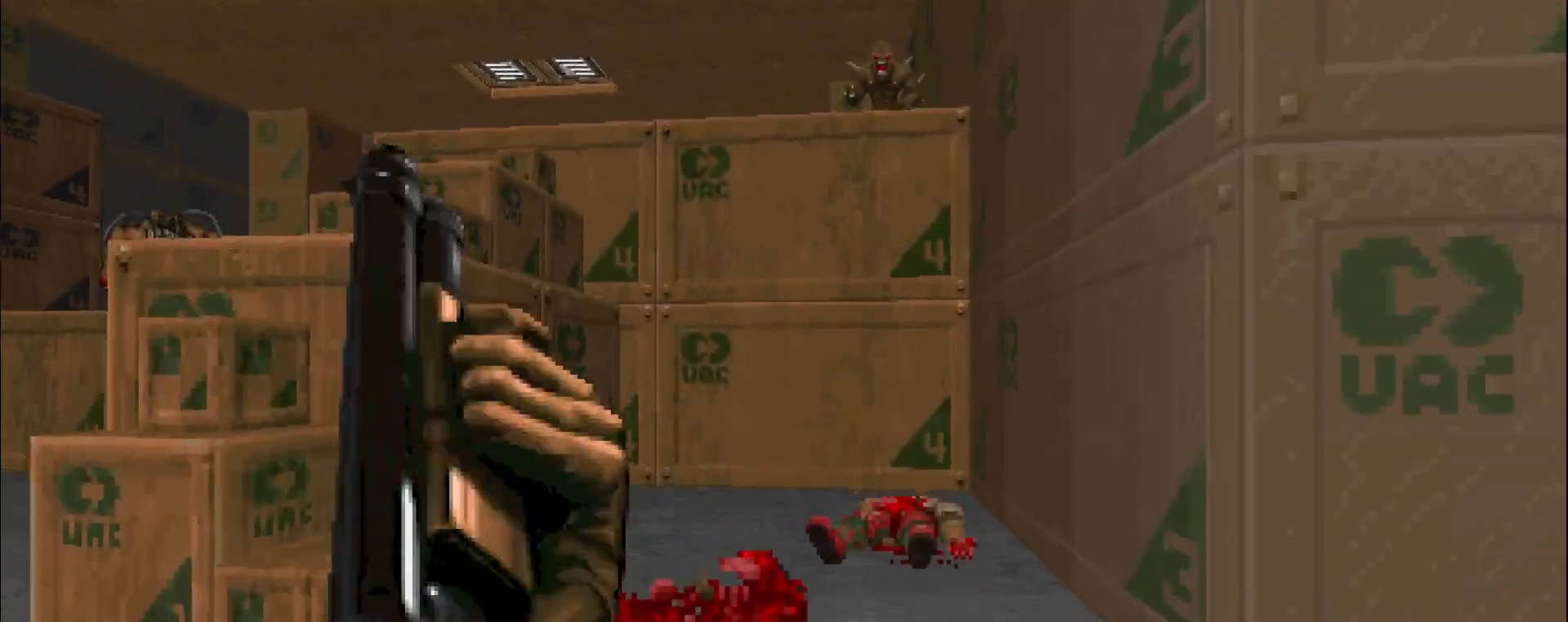
{"keys": ["a"], "mouse": ["left"], "events": [[50, "mouse_left", "down"], [500, "a", "down"]]}
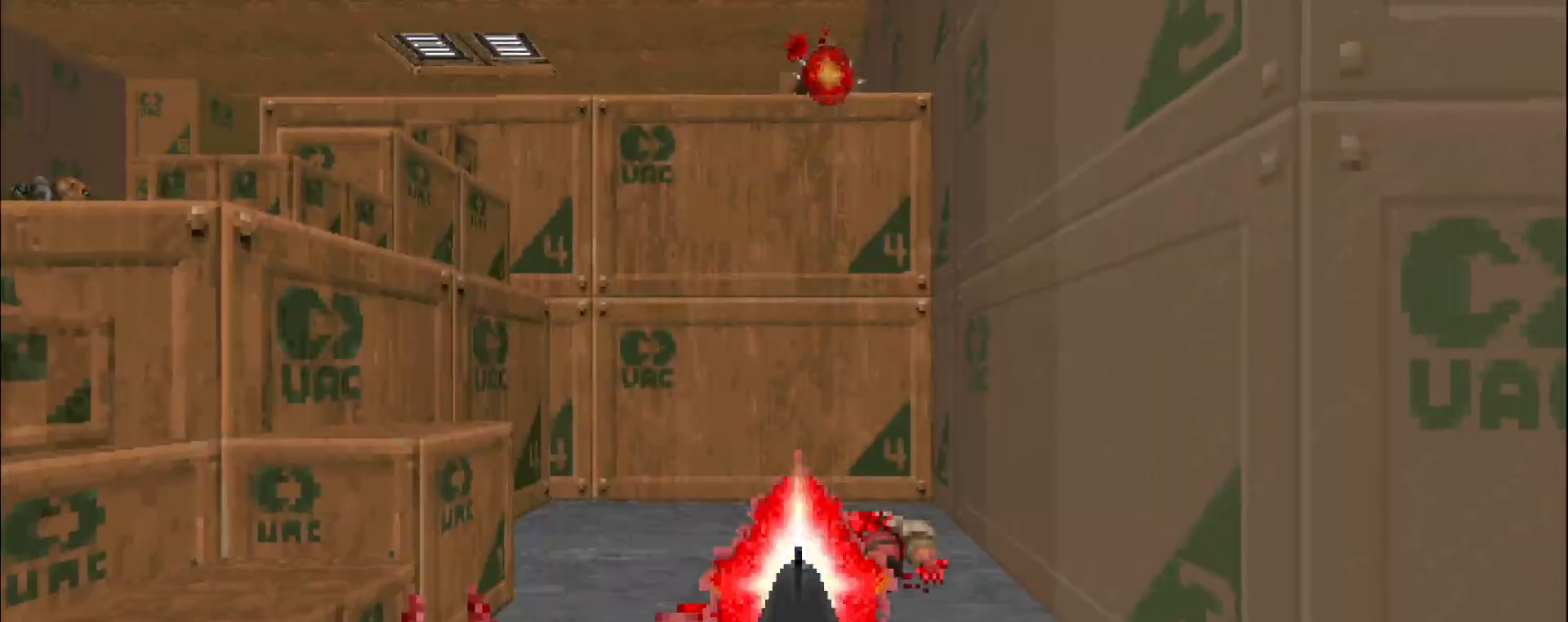
{"keys": ["w"], "mouse": [], "events": [[100, "mouse_left", "up"], [183, "a", "up"], [283, "d", "down"], [333, "w", "down"], [467, "d", "up"]]}
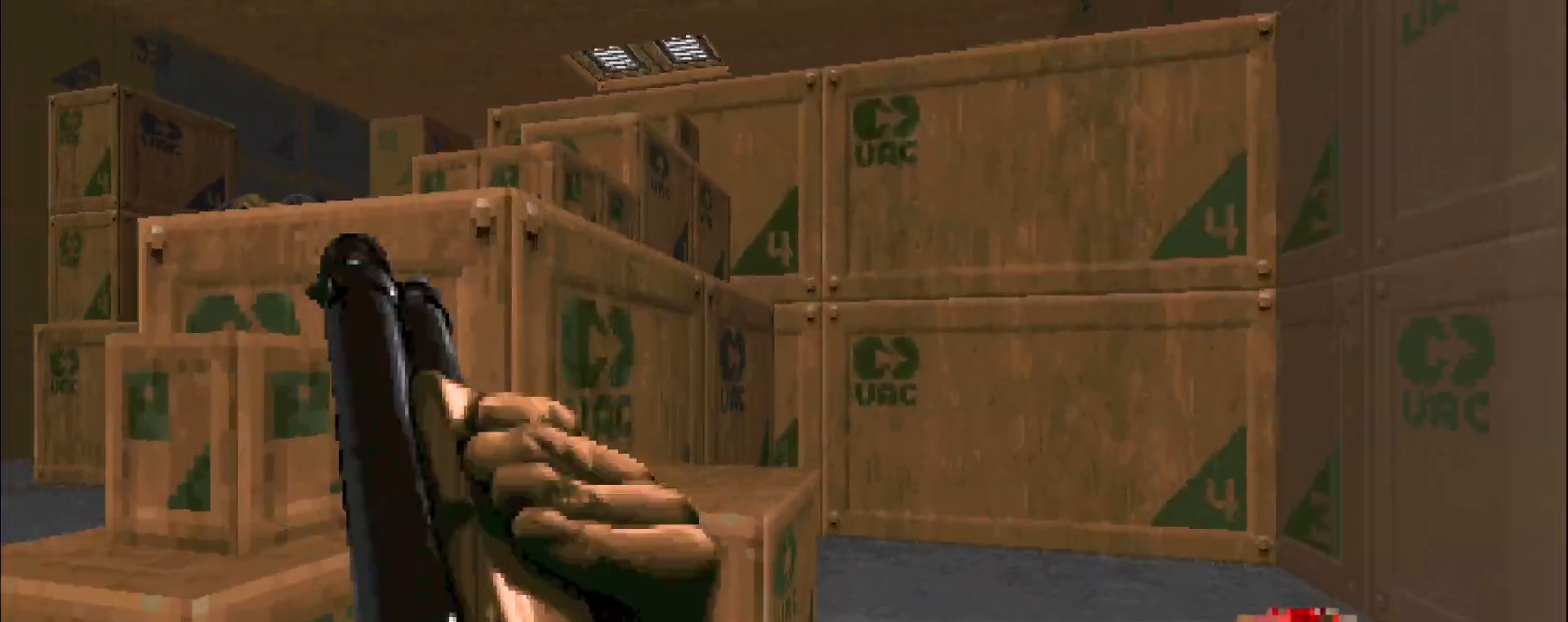
{"keys": [], "mouse": [], "events": [[17, "w", "up"], [67, "a", "down"], [250, "a", "up"]]}
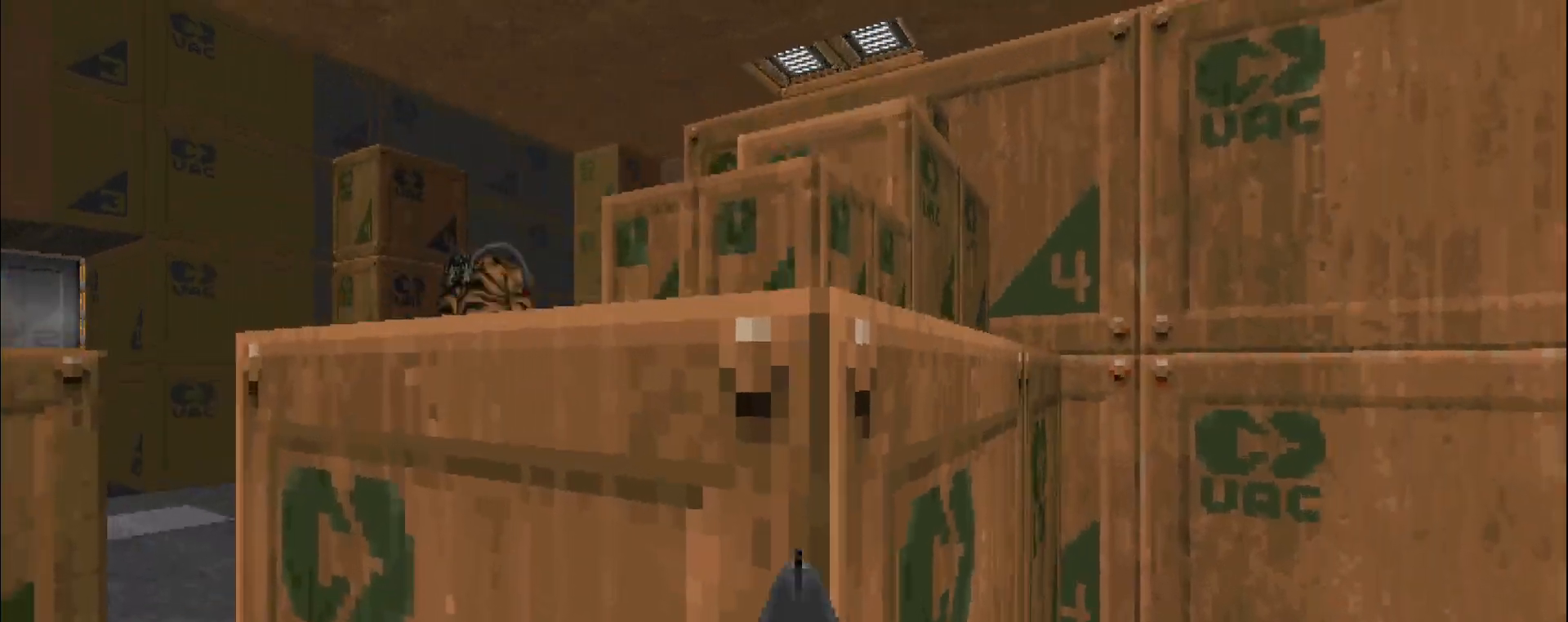
{"keys": ["w"], "mouse": [], "events": [[67, "a", "down"], [150, "a", "up"], [250, "w", "down"], [283, "d", "down"], [383, "d", "up"]]}
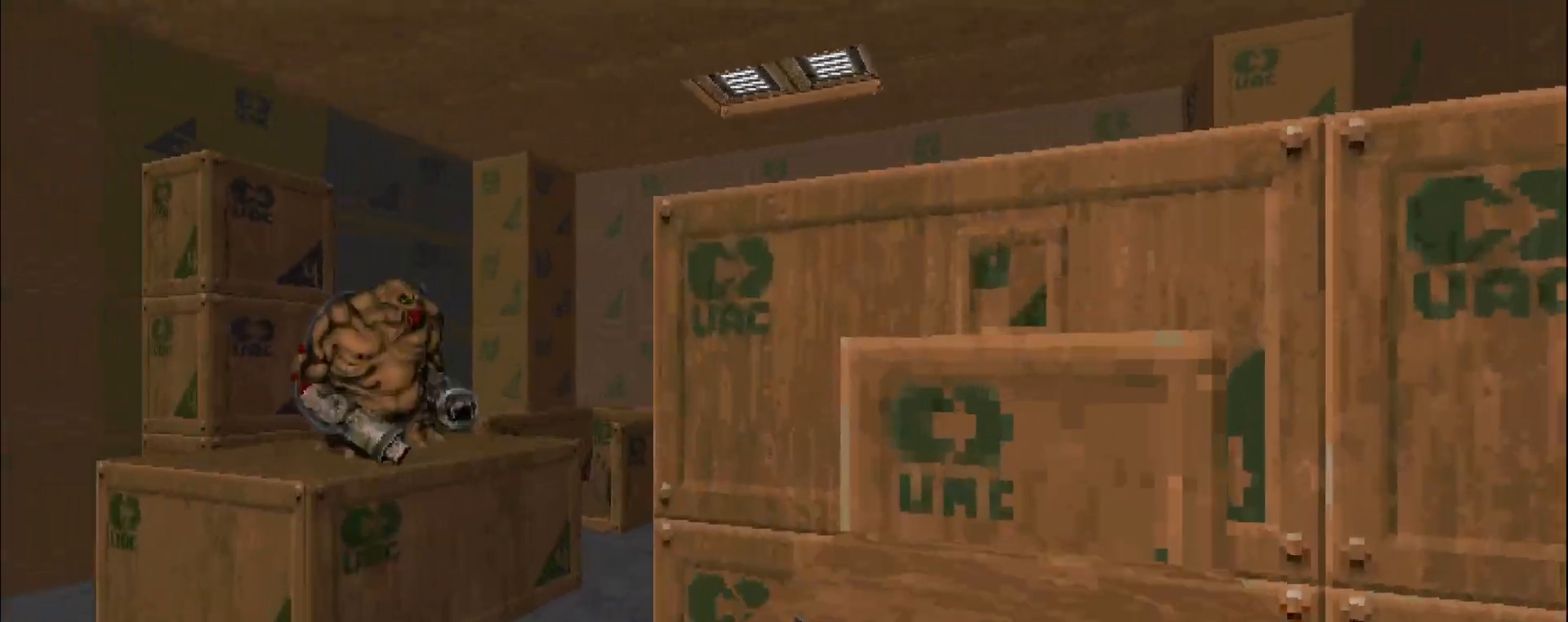
{"keys": ["d"], "mouse": [], "events": [[67, "d", "down"], [167, "d", "up"], [167, "w", "up"], [400, "d", "down"]]}
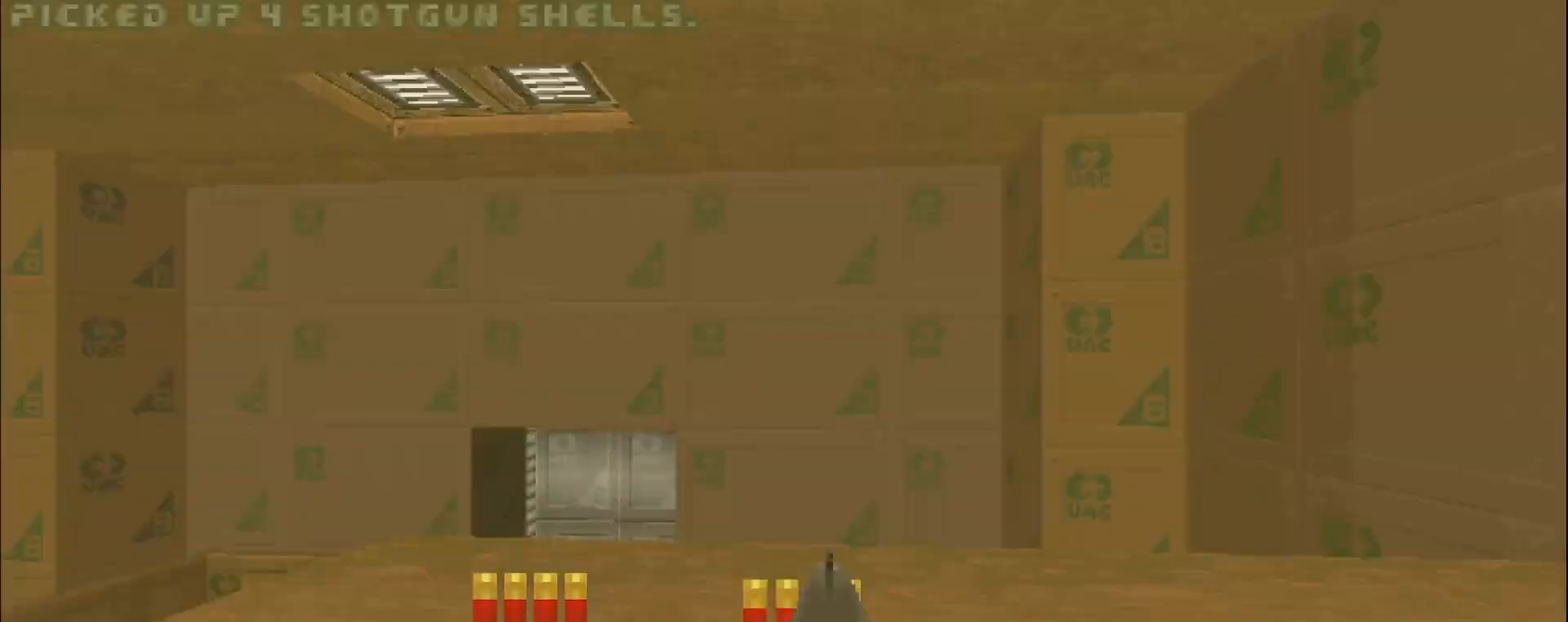
{"keys": ["a"], "mouse": [], "events": [[133, "w", "down"], [183, "d", "up"], [233, "a", "down"], [367, "w", "up"]]}
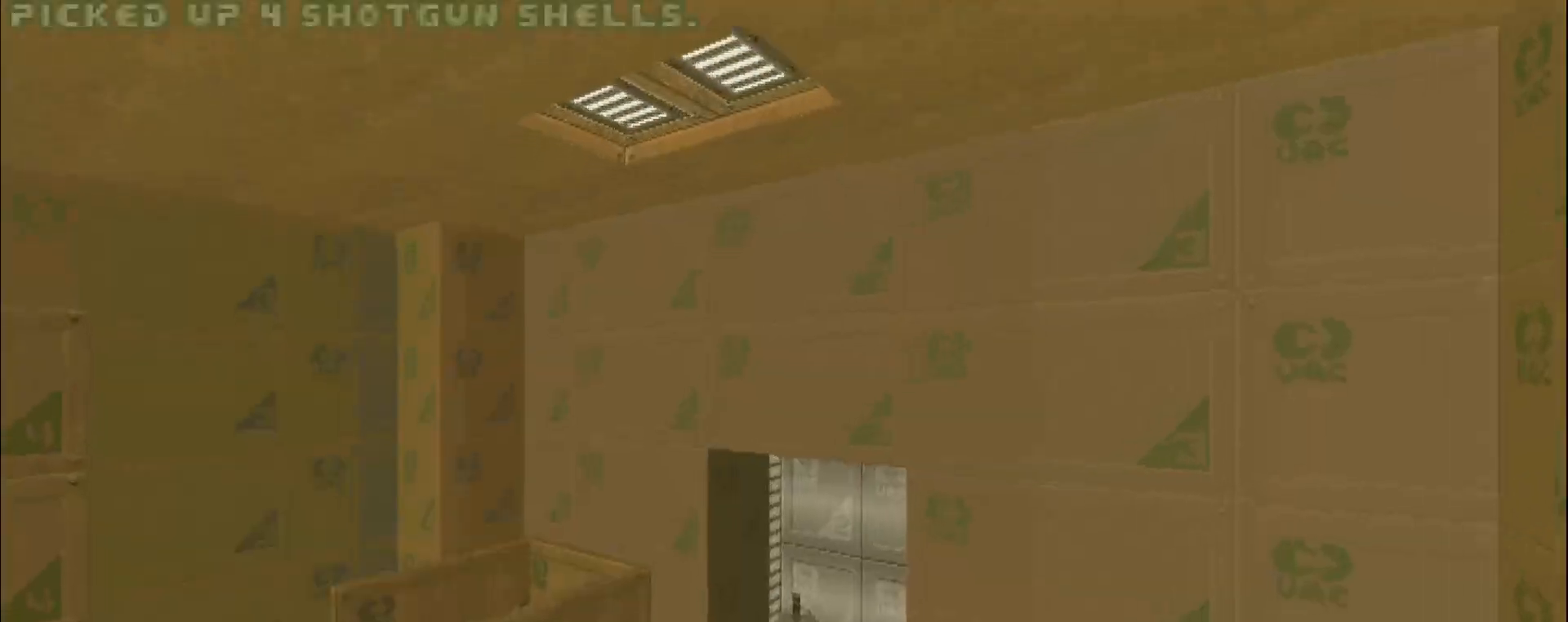
{"keys": ["d", "w"], "mouse": [], "events": [[83, "s", "down"], [133, "a", "up"], [233, "d", "down"], [233, "s", "up"], [367, "w", "down"]]}
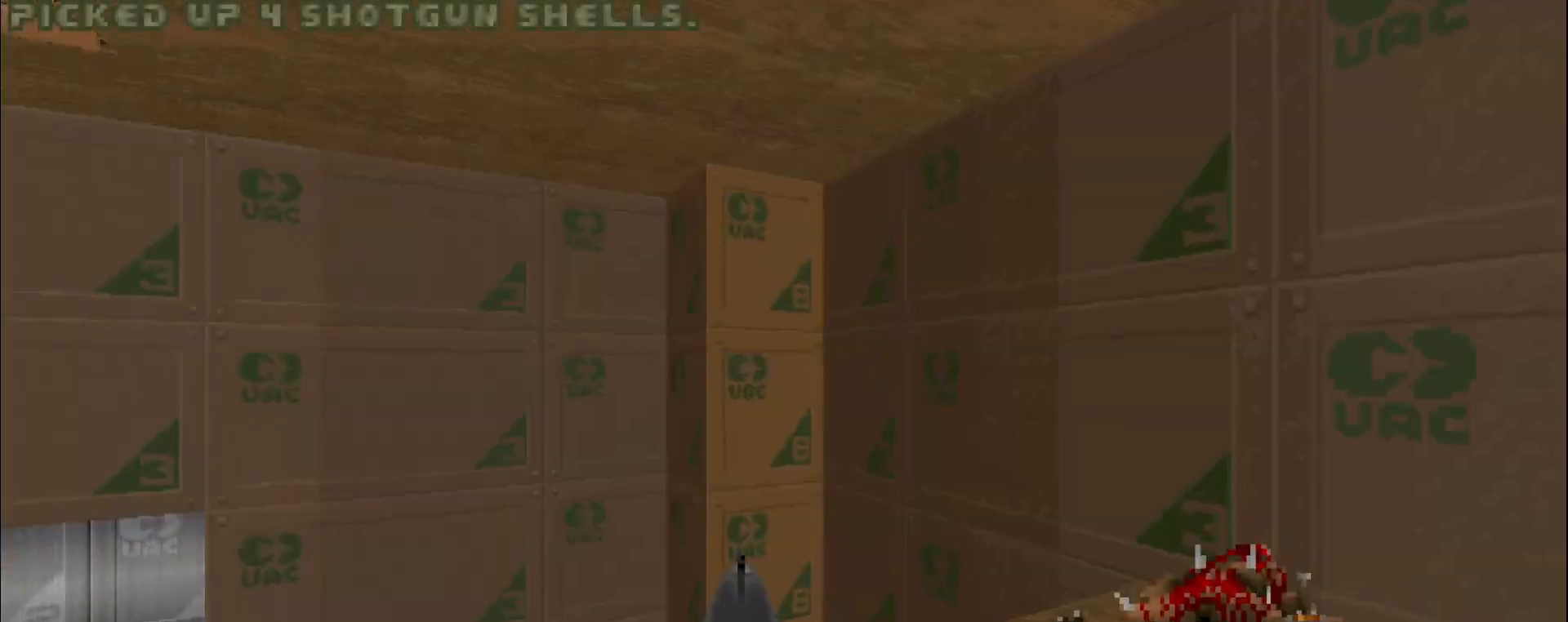
{"keys": [], "mouse": [], "events": [[333, "w", "up"], [367, "d", "up"]]}
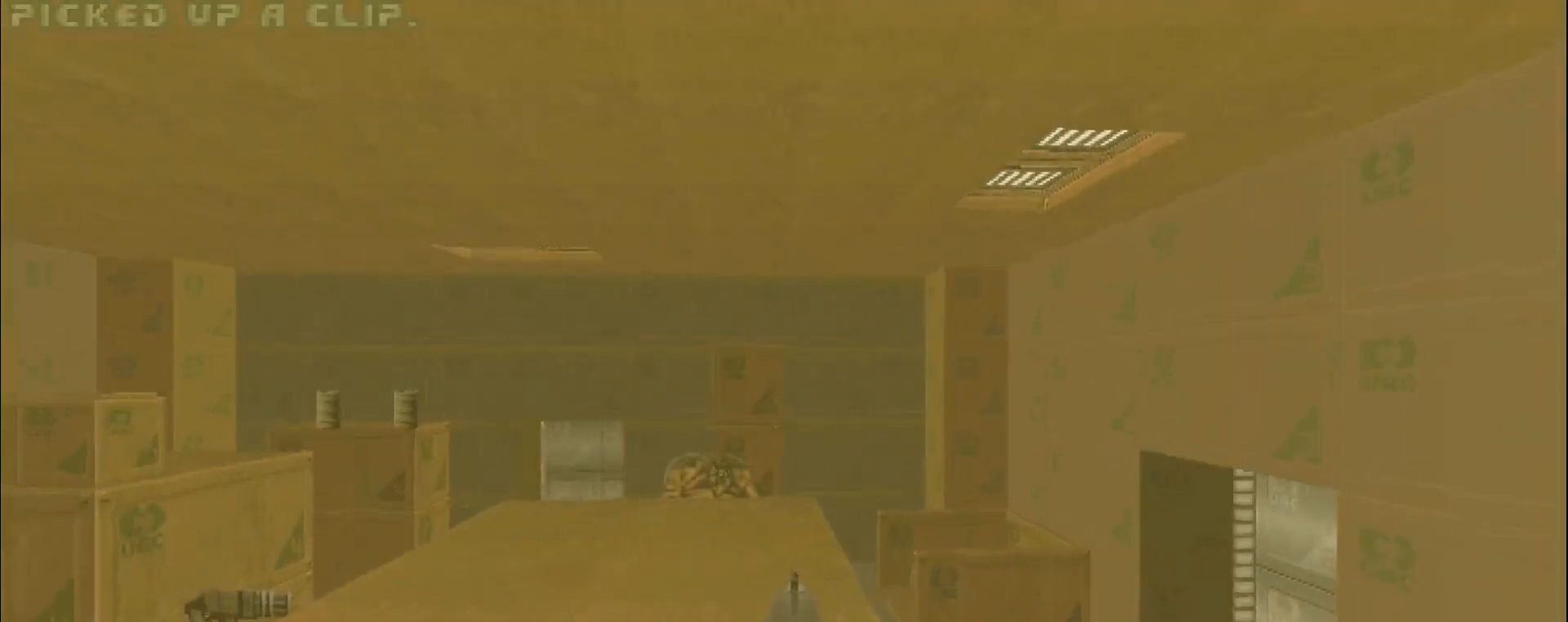
{"keys": ["a"], "mouse": ["left"], "events": [[383, "a", "down"], [433, "mouse_left", "down"]]}
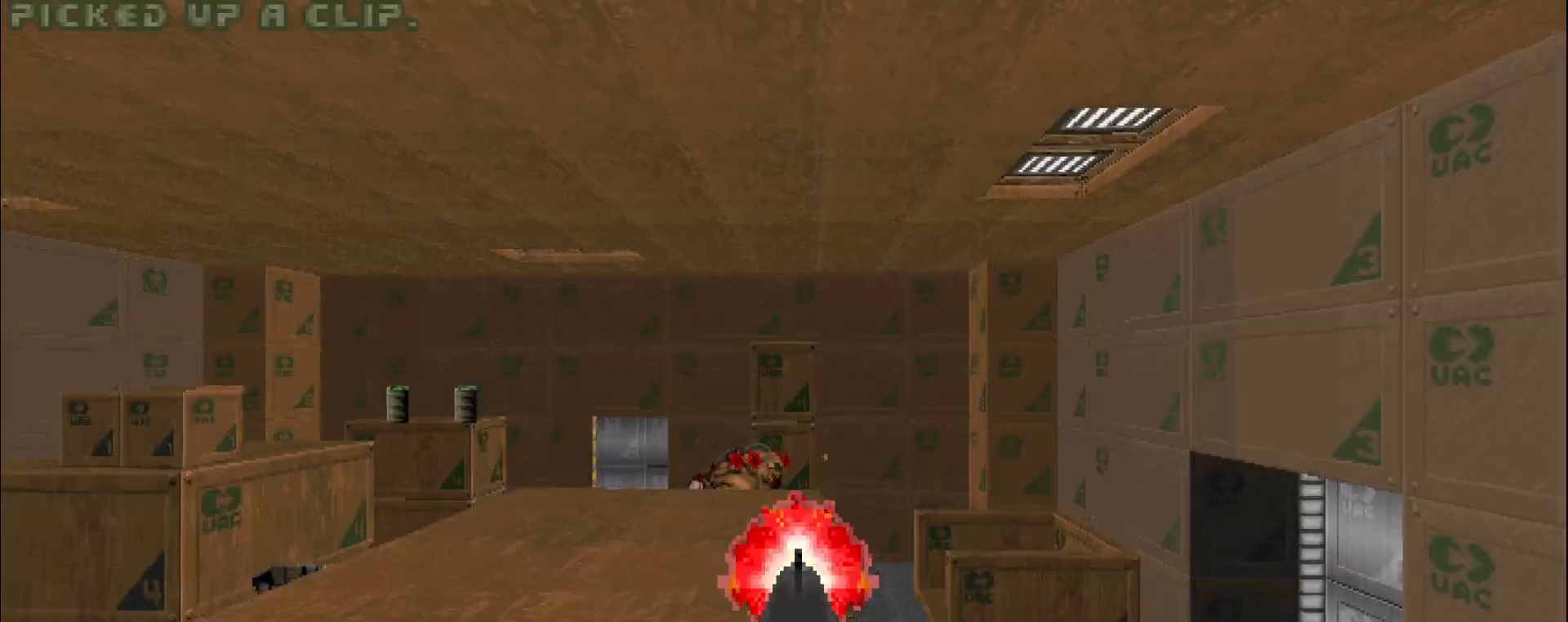
{"keys": [], "mouse": ["left"], "events": [[67, "a", "up"]]}
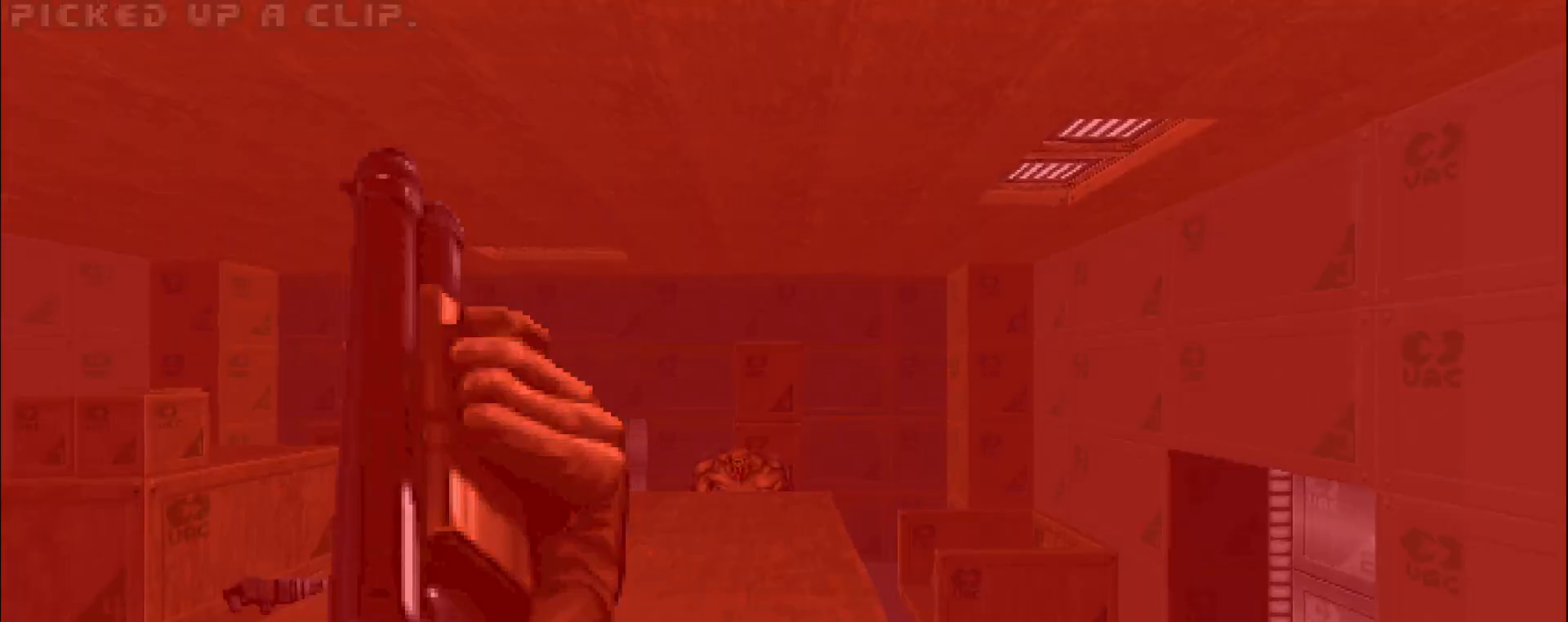
{"keys": ["d"], "mouse": ["left"], "events": [[167, "mouse_left", "up"], [200, "a", "down"], [400, "a", "up"], [400, "mouse_left", "down"], [500, "d", "down"]]}
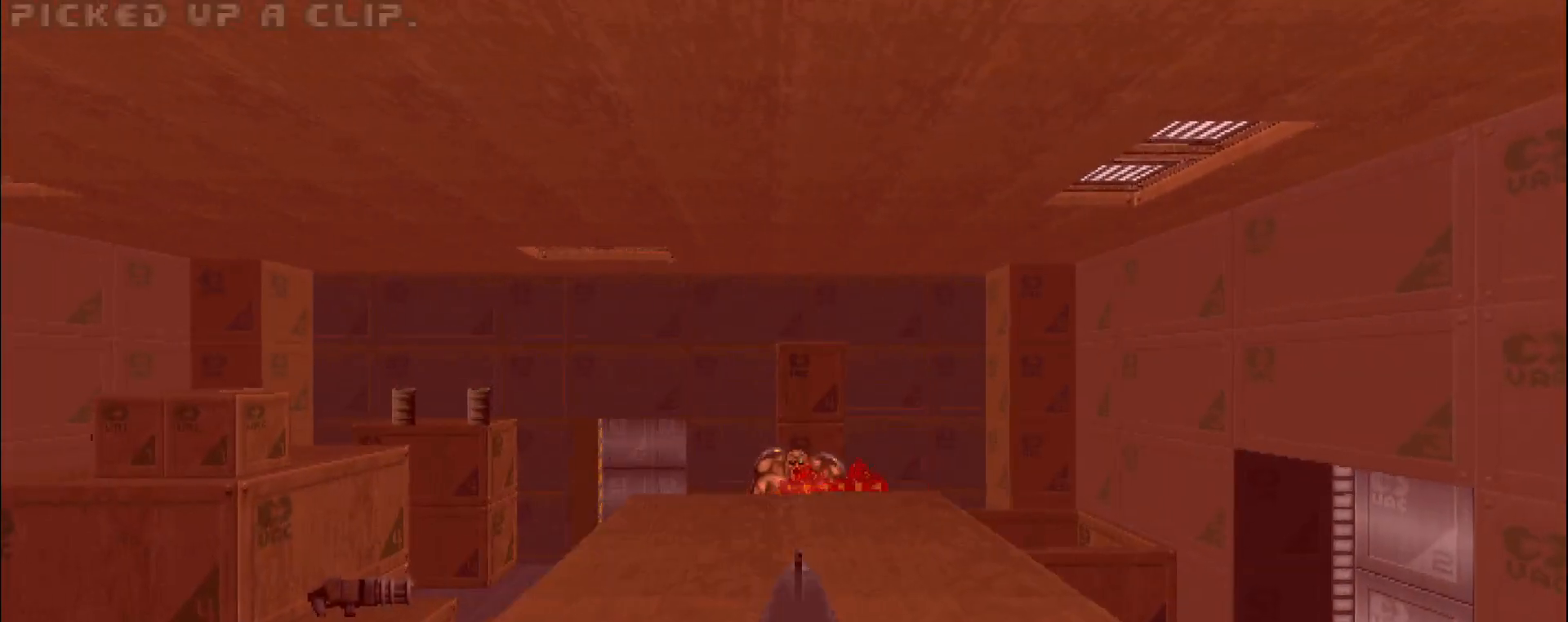
{"keys": [], "mouse": ["left"], "events": [[50, "d", "up"], [233, "s", "down"], [367, "s", "up"]]}
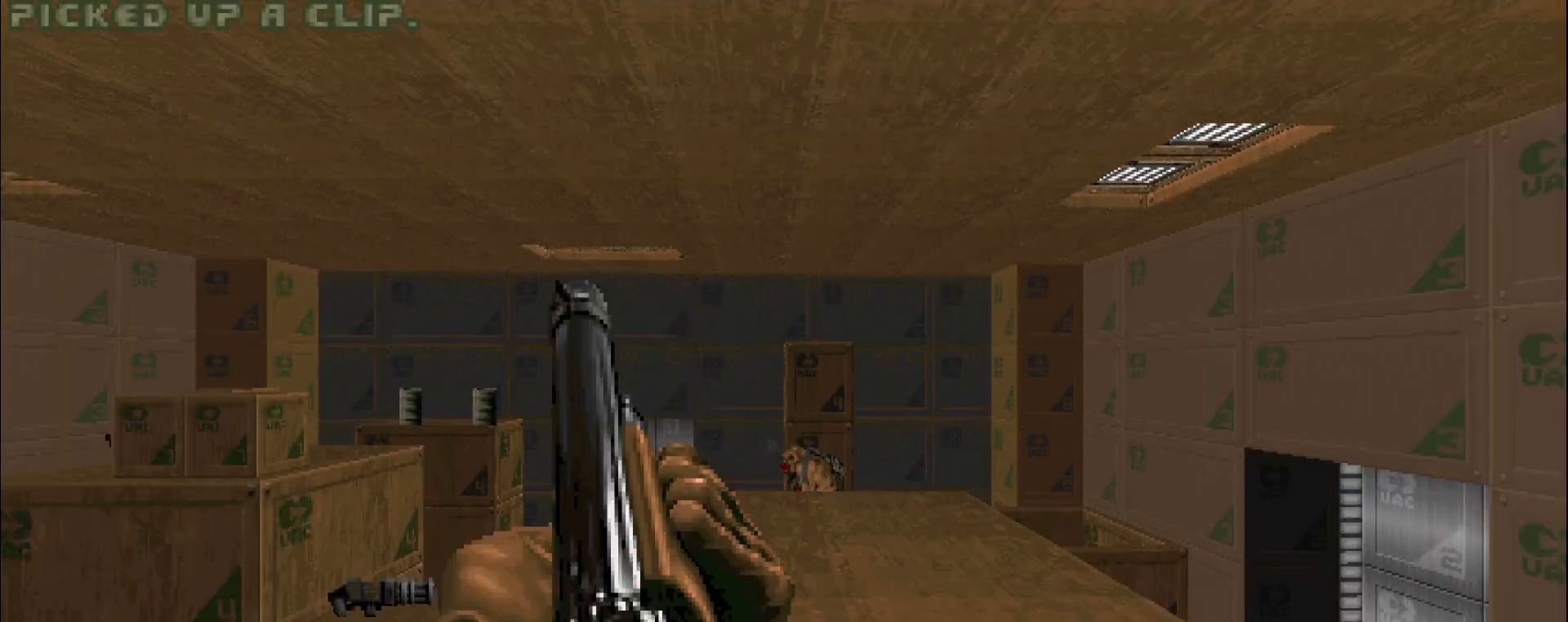
{"keys": [], "mouse": ["left"], "events": []}